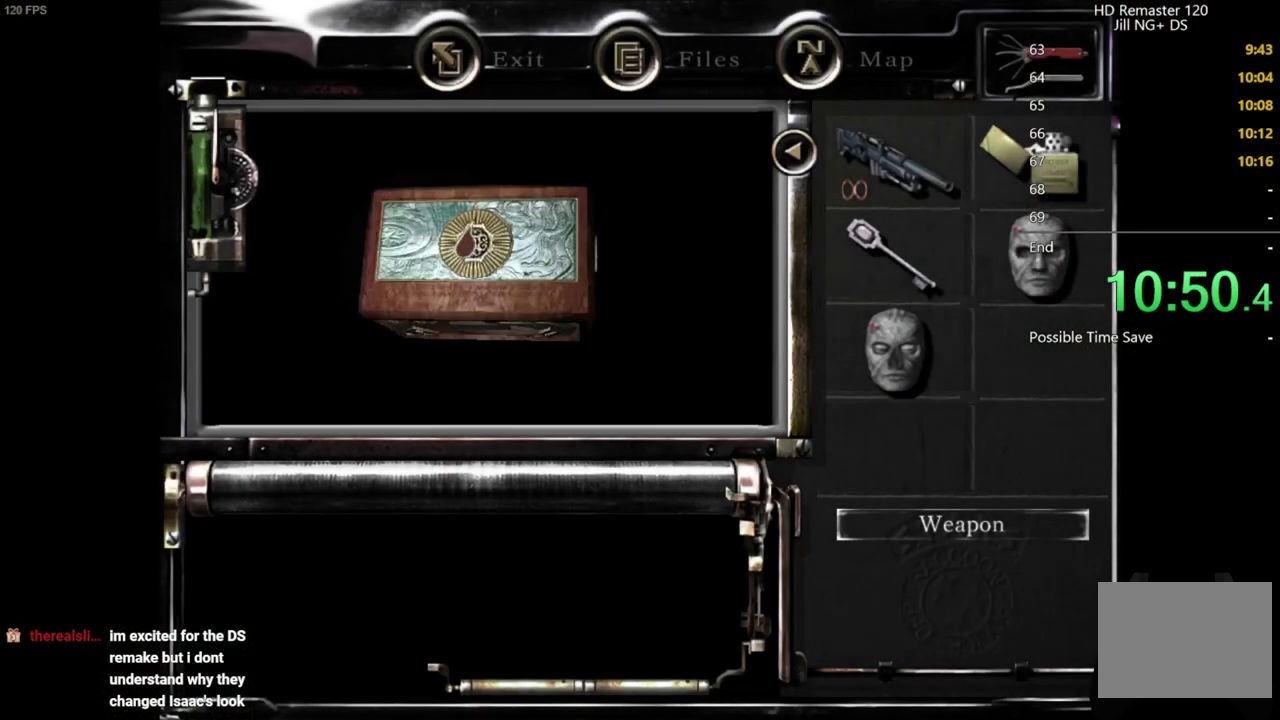
Gameplay with a controller (Xbox layout); each line is a JSON object with the inputs held at the frame after it. "events" lists button and stick changes between this image and that frame as [ms after this image, input, new state], when the widget could be followed in between.
{"buttons": ["A"], "left_stick": "center", "right_stick": "center", "events": [[50, "A", "down"], [133, "A", "up"], [350, "A", "down"], [400, "A", "up"], [467, "A", "down"]]}
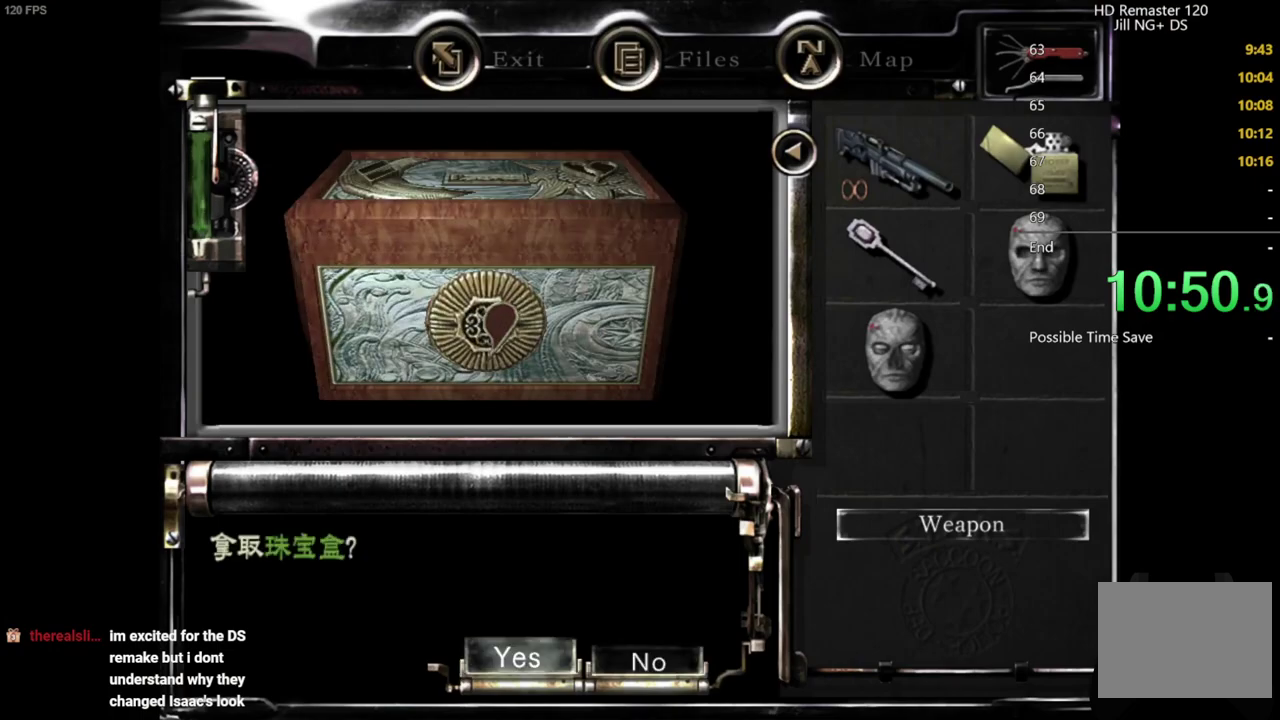
{"buttons": [], "left_stick": "down-right", "right_stick": "center", "events": [[17, "A", "up"], [167, "A", "down"], [417, "A", "up"], [500, "left_stick", "down-right"]]}
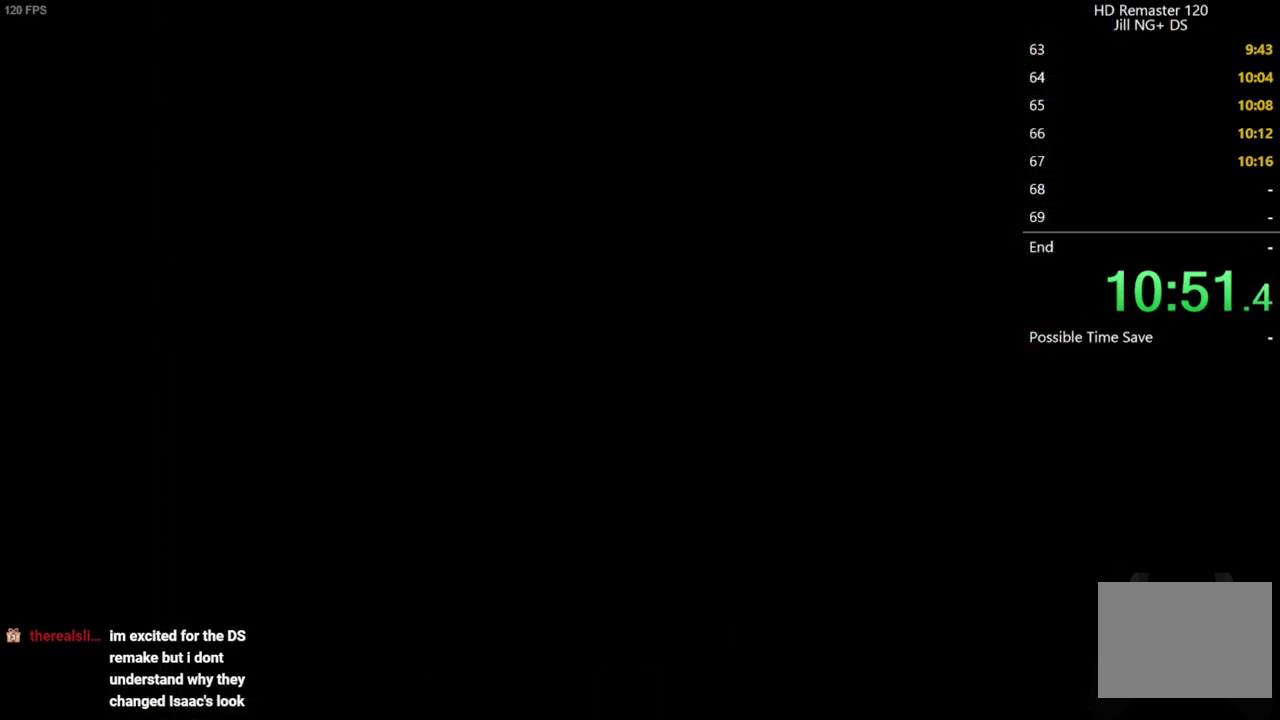
{"buttons": [], "left_stick": "down", "right_stick": "center", "events": [[183, "left_stick", "down"]]}
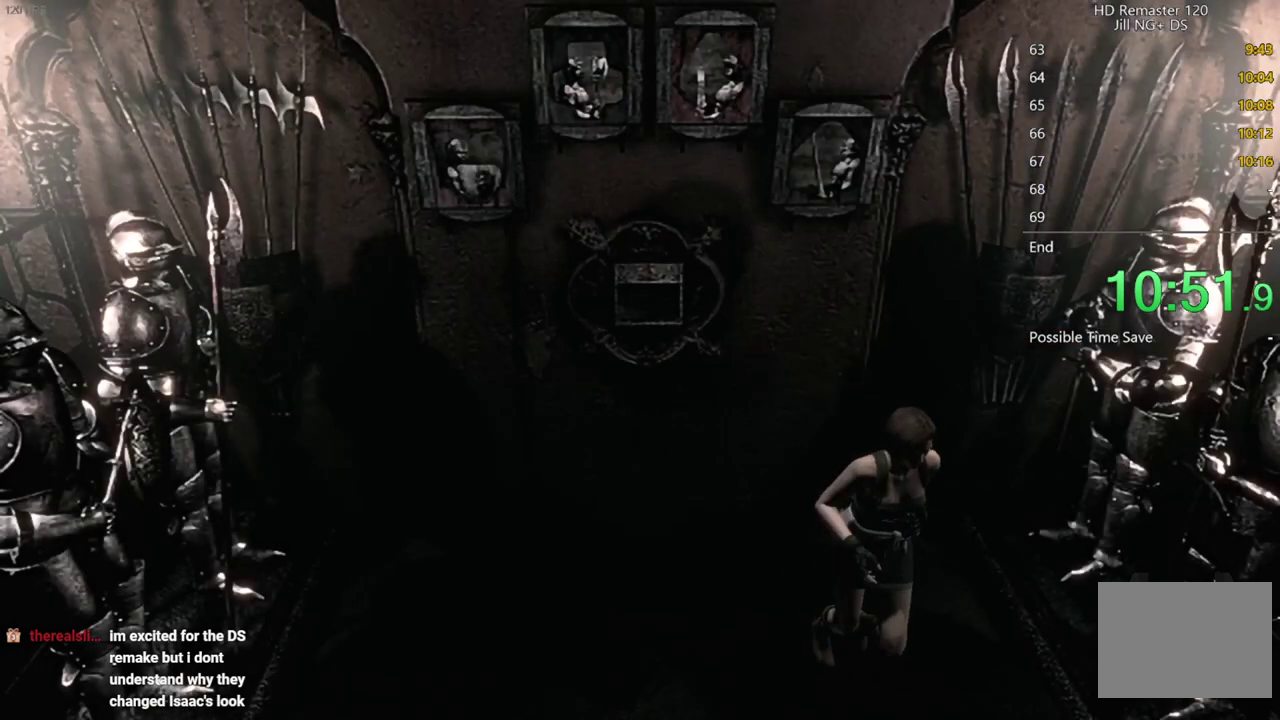
{"buttons": [], "left_stick": "down-left", "right_stick": "center", "events": [[500, "left_stick", "down-left"]]}
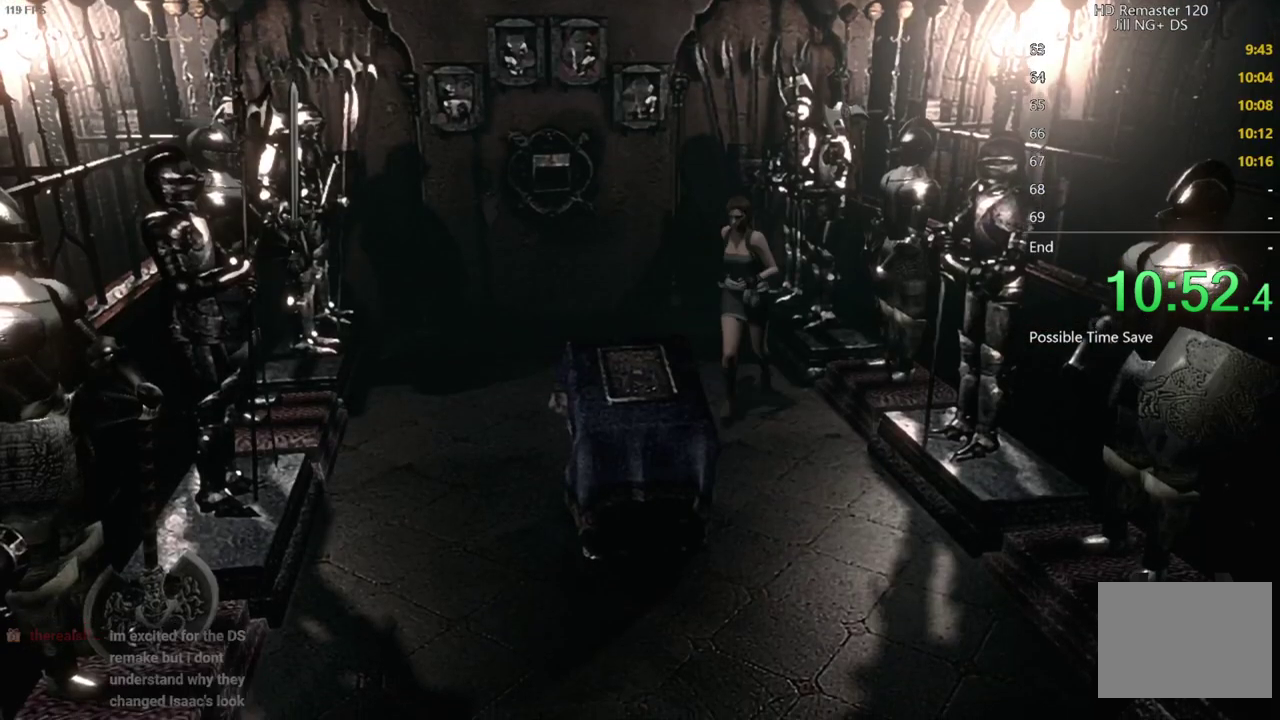
{"buttons": [], "left_stick": "down", "right_stick": "center", "events": [[50, "left_stick", "down"]]}
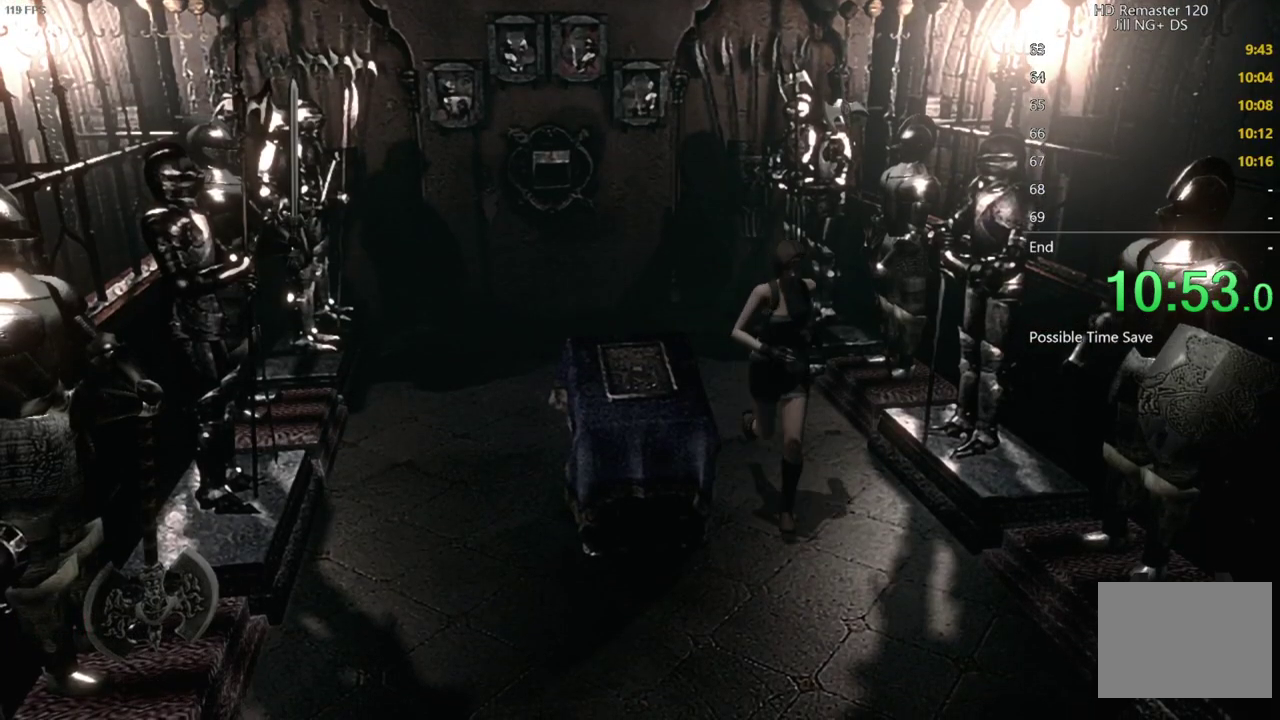
{"buttons": [], "left_stick": "down", "right_stick": "center", "events": []}
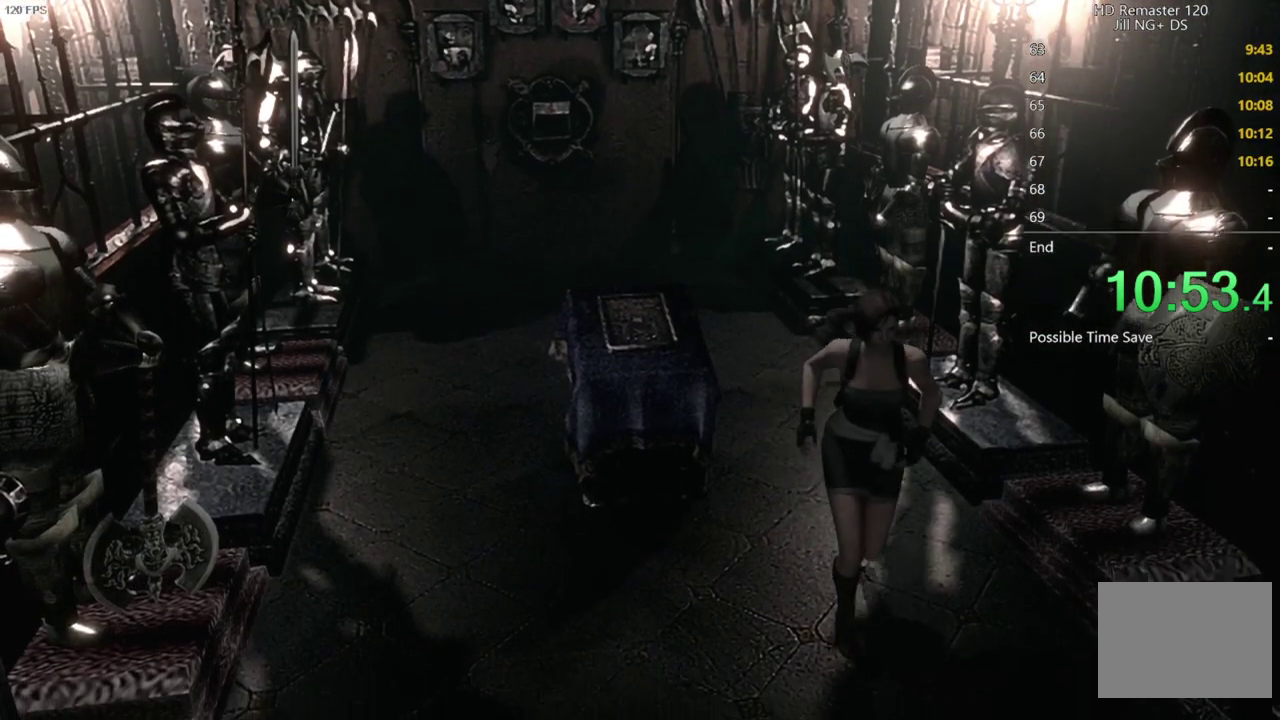
{"buttons": ["A"], "left_stick": "down", "right_stick": "center", "events": [[150, "A", "down"]]}
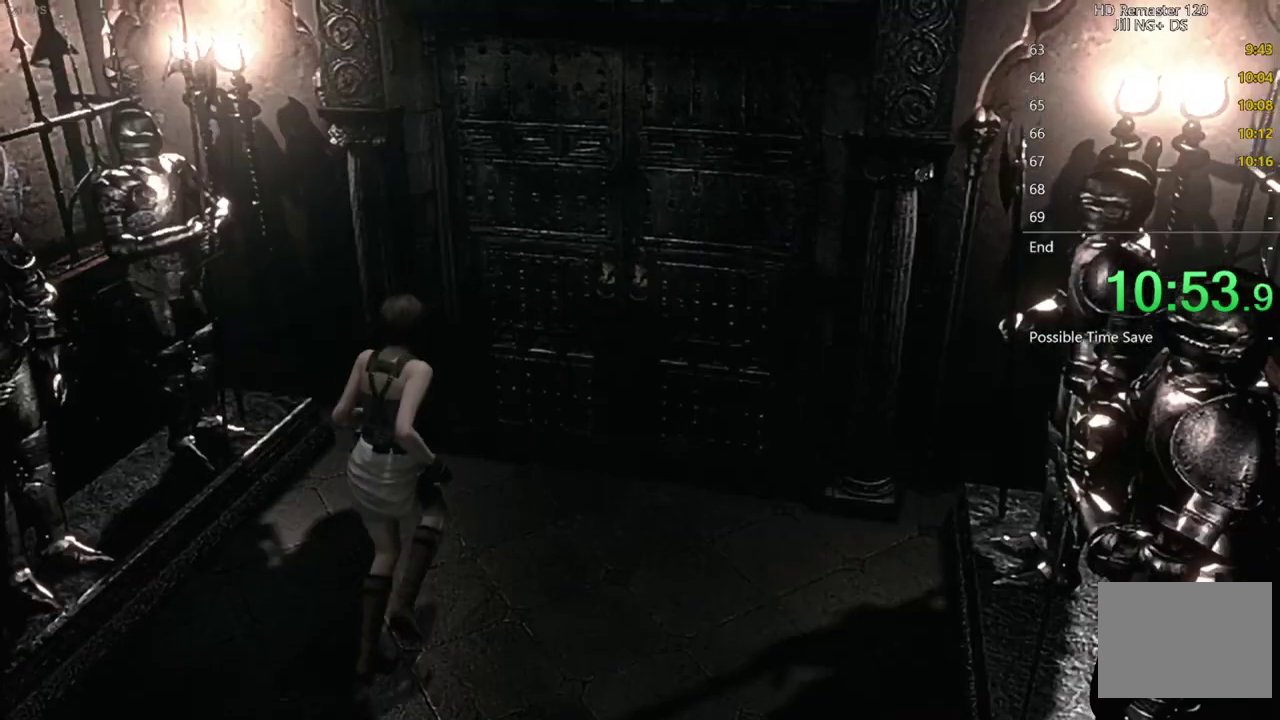
{"buttons": [], "left_stick": "center", "right_stick": "center", "events": [[433, "A", "up"], [450, "left_stick", "center"]]}
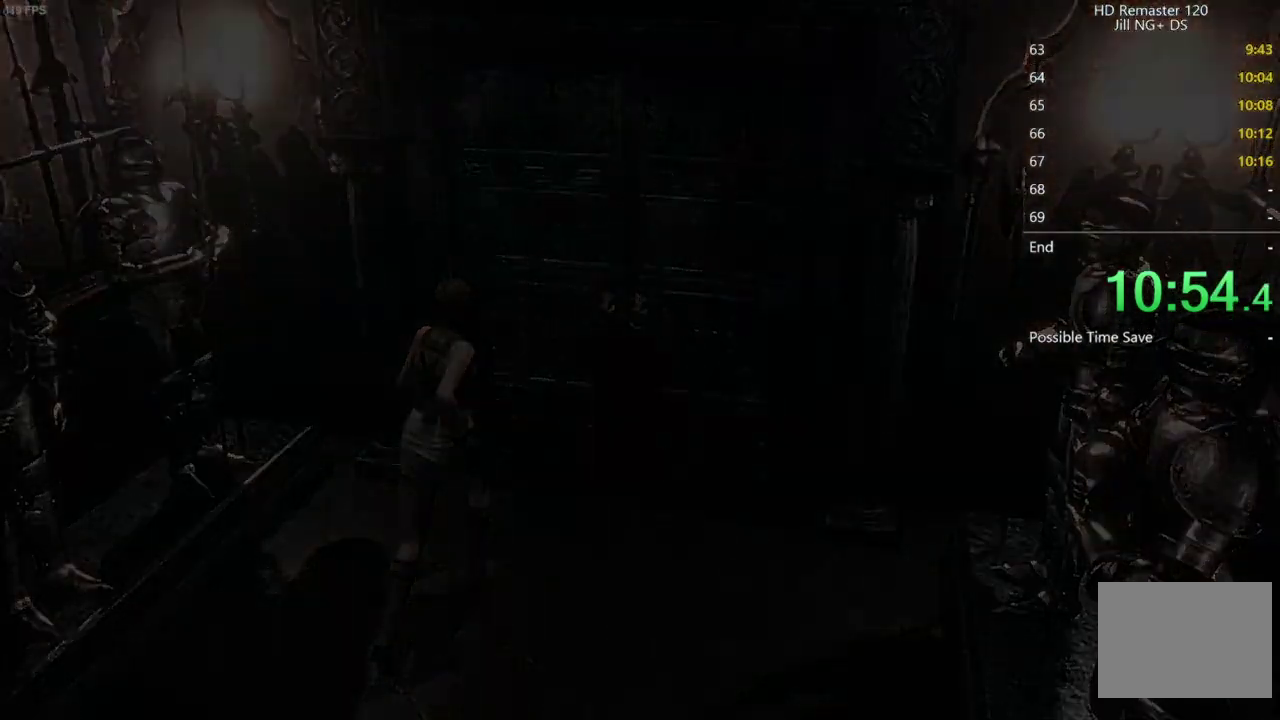
{"buttons": [], "left_stick": "center", "right_stick": "center", "events": []}
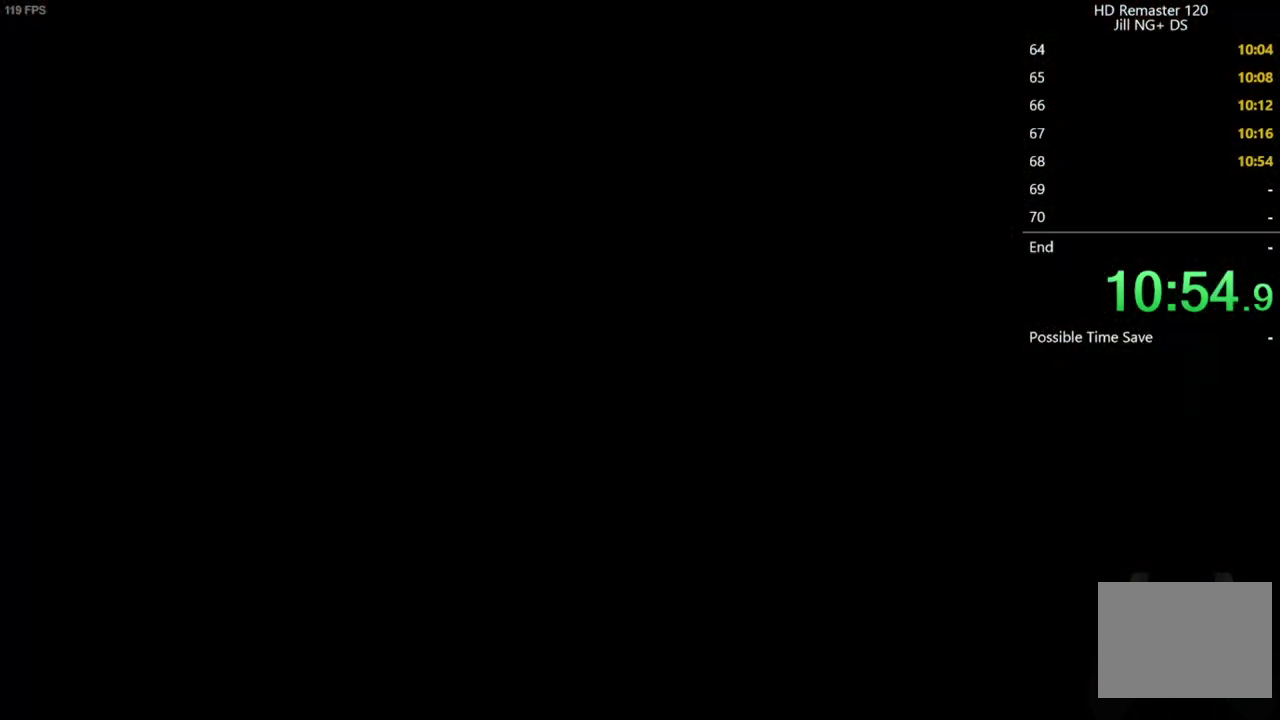
{"buttons": [], "left_stick": "right", "right_stick": "center", "events": [[250, "left_stick", "right"]]}
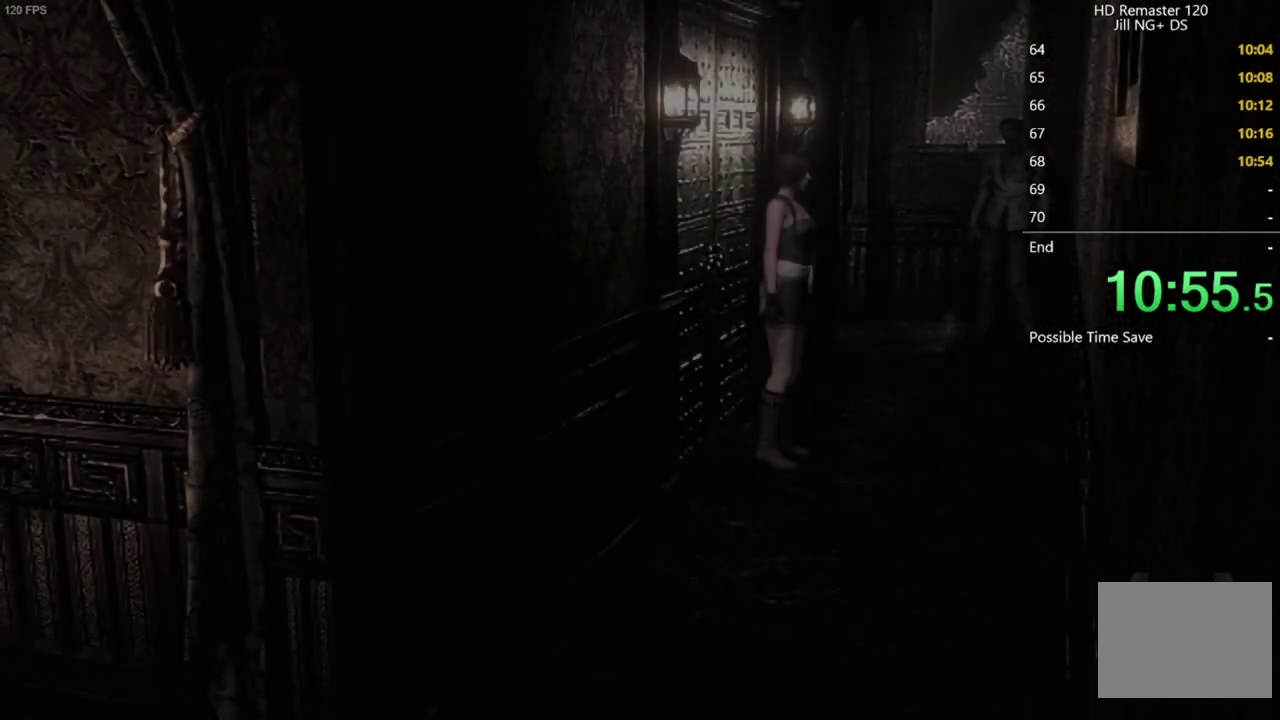
{"buttons": [], "left_stick": "up", "right_stick": "center", "events": [[200, "left_stick", "up-right"], [283, "left_stick", "up"]]}
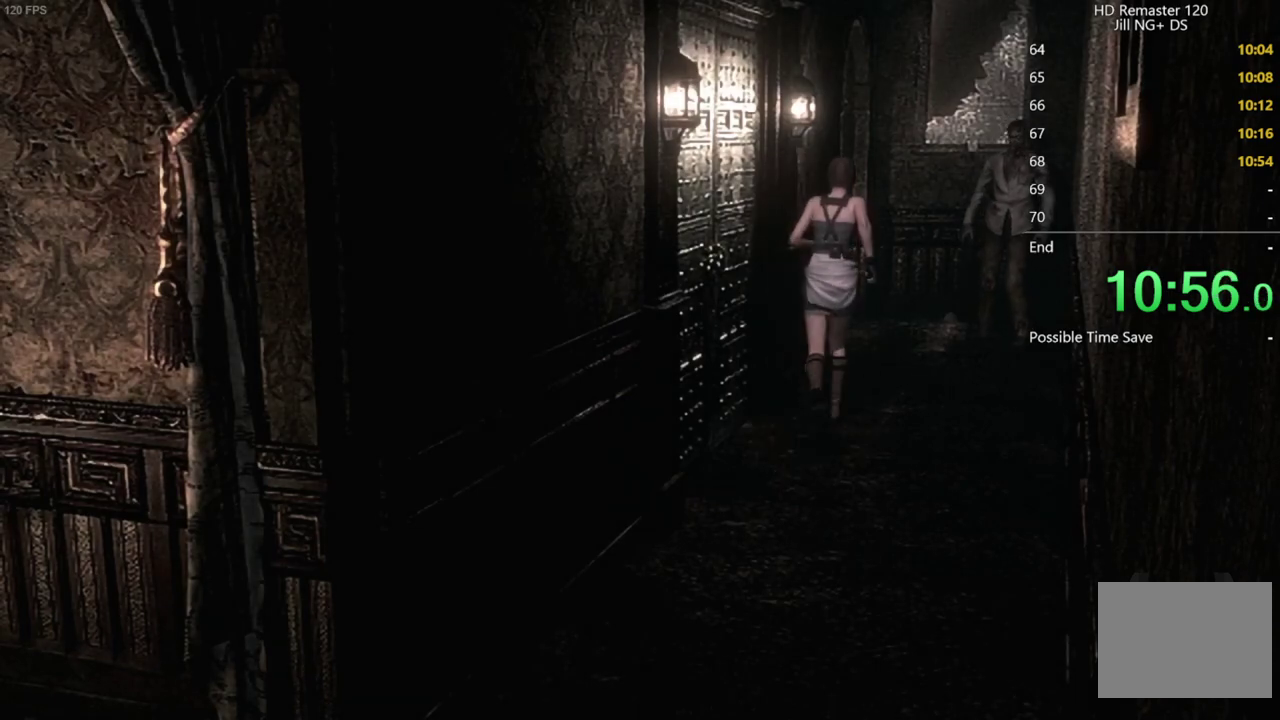
{"buttons": [], "left_stick": "up", "right_stick": "center", "events": []}
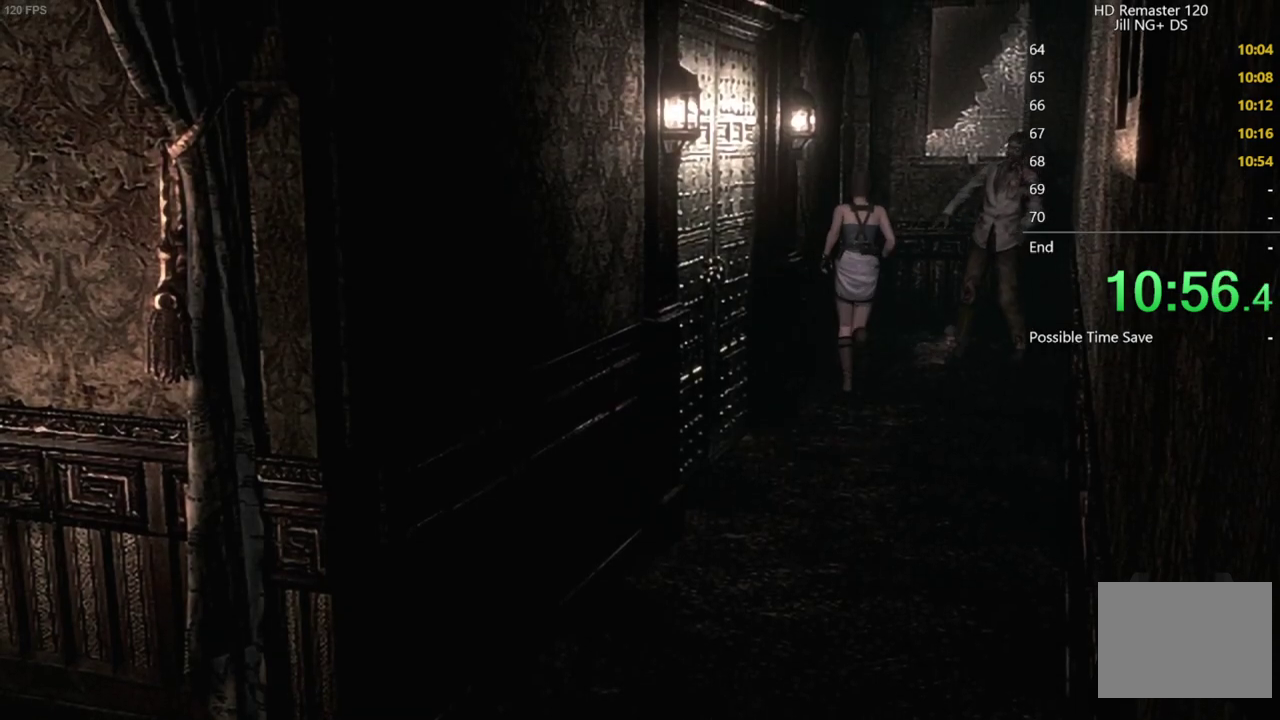
{"buttons": [], "left_stick": "down-left", "right_stick": "center", "events": [[333, "left_stick", "down-left"]]}
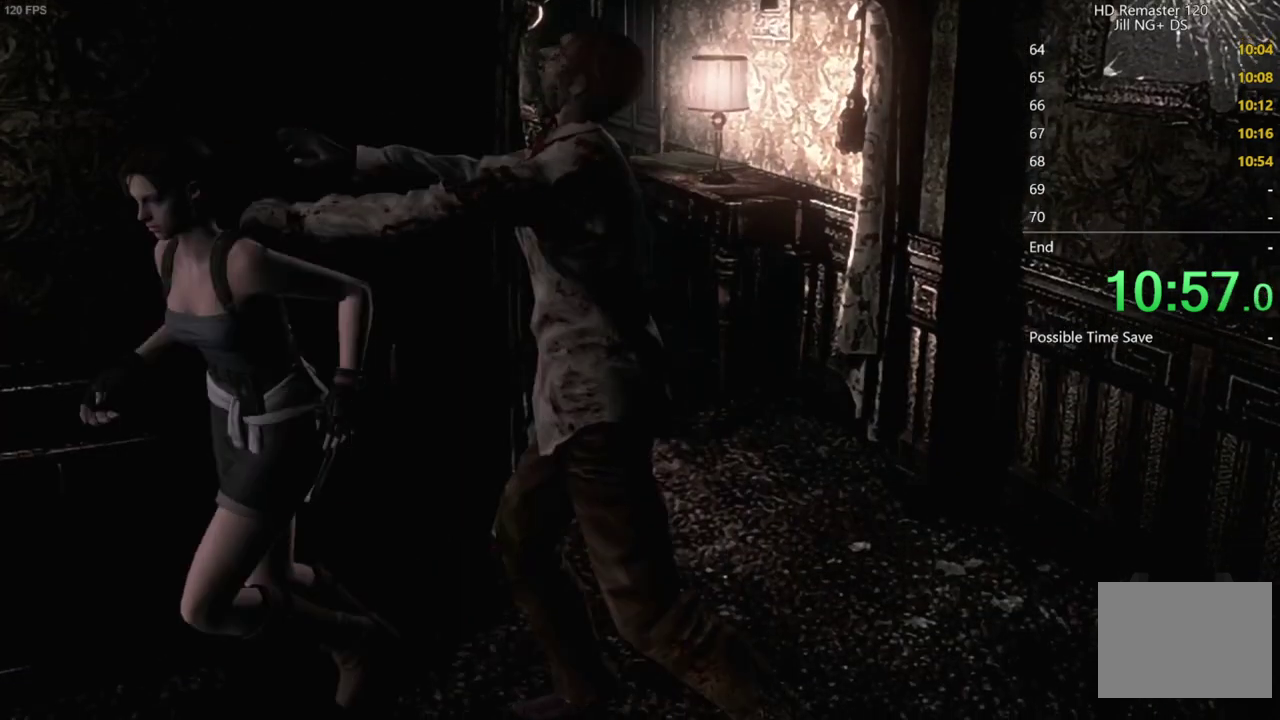
{"buttons": [], "left_stick": "up", "right_stick": "center", "events": [[100, "left_stick", "down"], [150, "left_stick", "down-right"], [267, "left_stick", "right"], [333, "left_stick", "up-right"], [483, "left_stick", "up"]]}
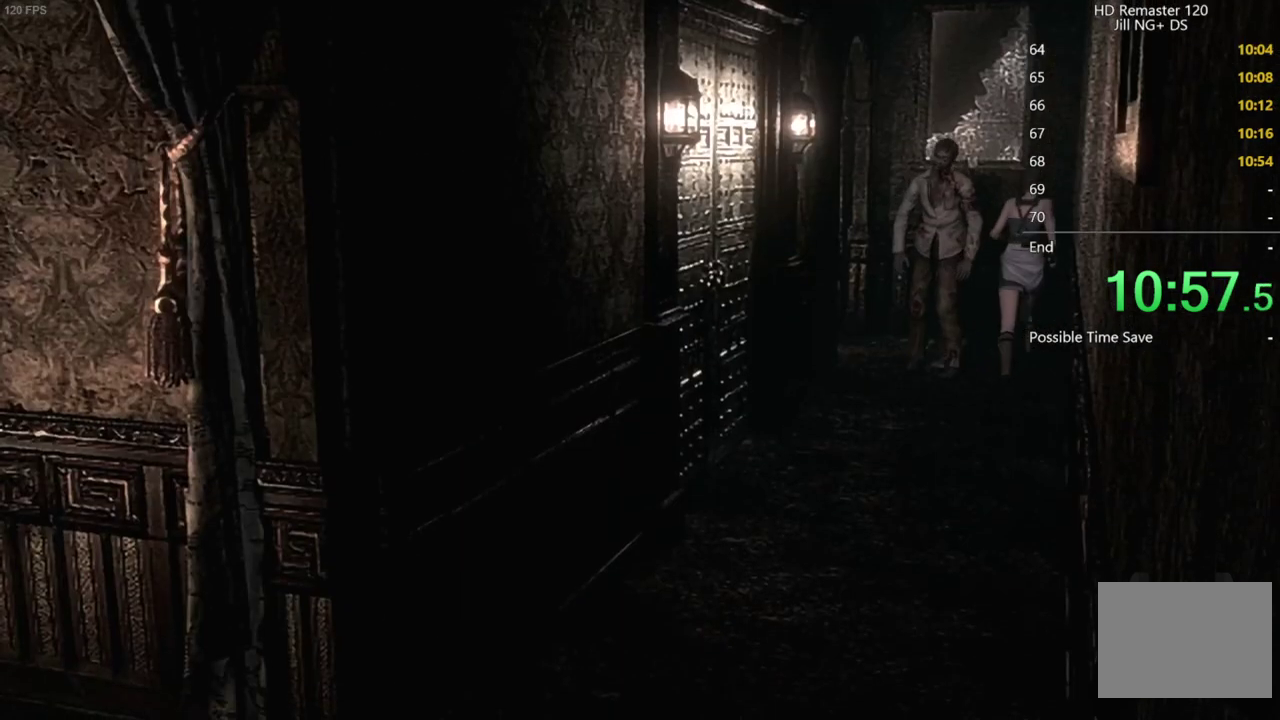
{"buttons": ["A"], "left_stick": "up", "right_stick": "center", "events": [[300, "left_stick", "up-left"], [400, "A", "down"], [400, "left_stick", "up"]]}
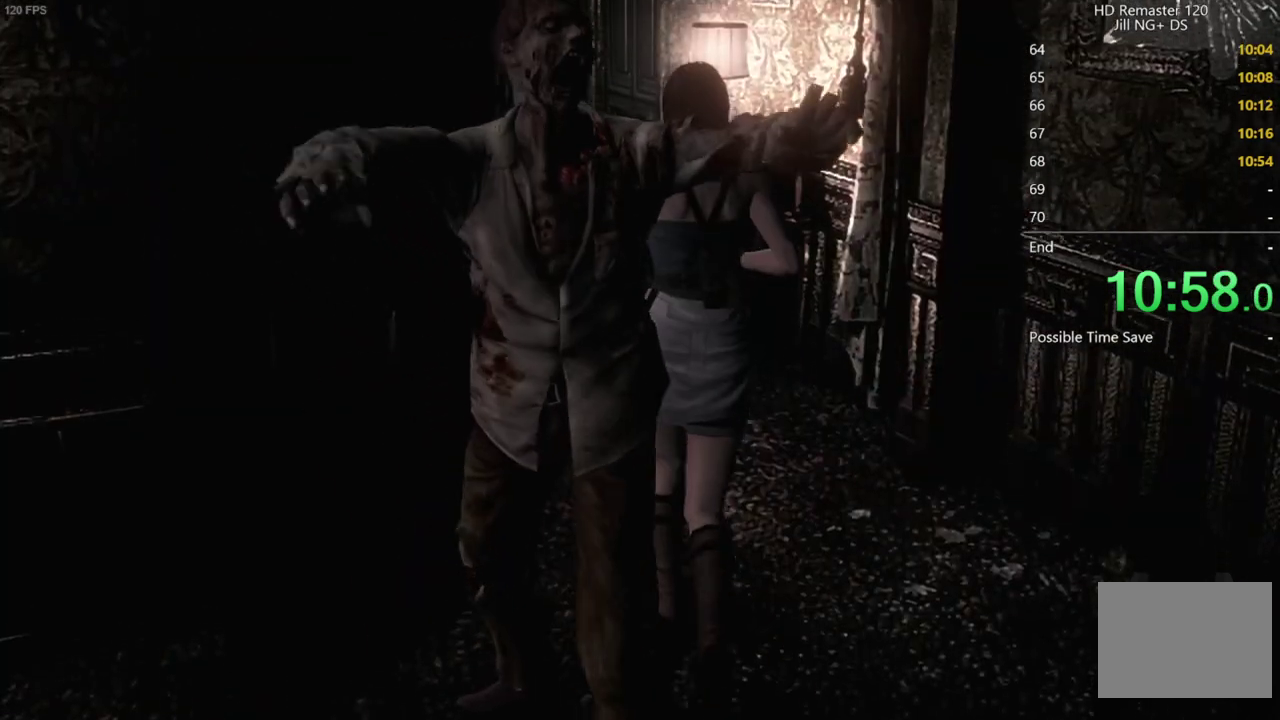
{"buttons": ["A"], "left_stick": "up", "right_stick": "center", "events": []}
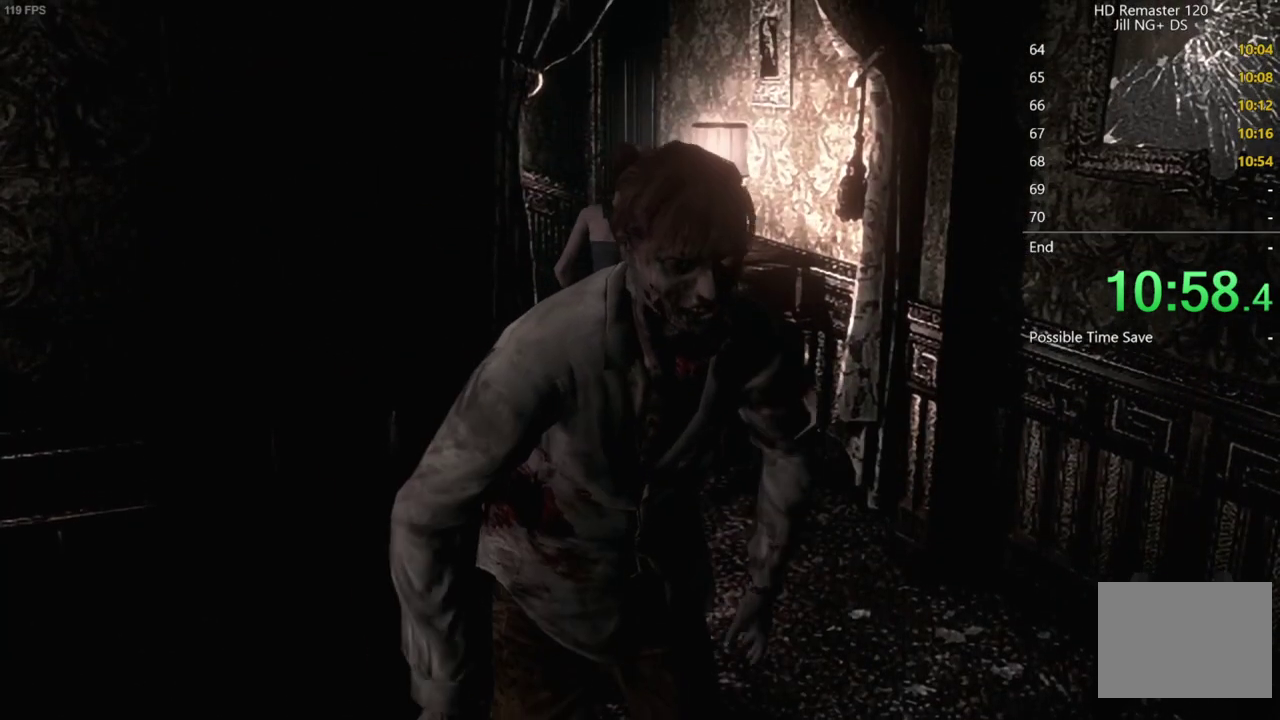
{"buttons": ["A"], "left_stick": "up", "right_stick": "center", "events": []}
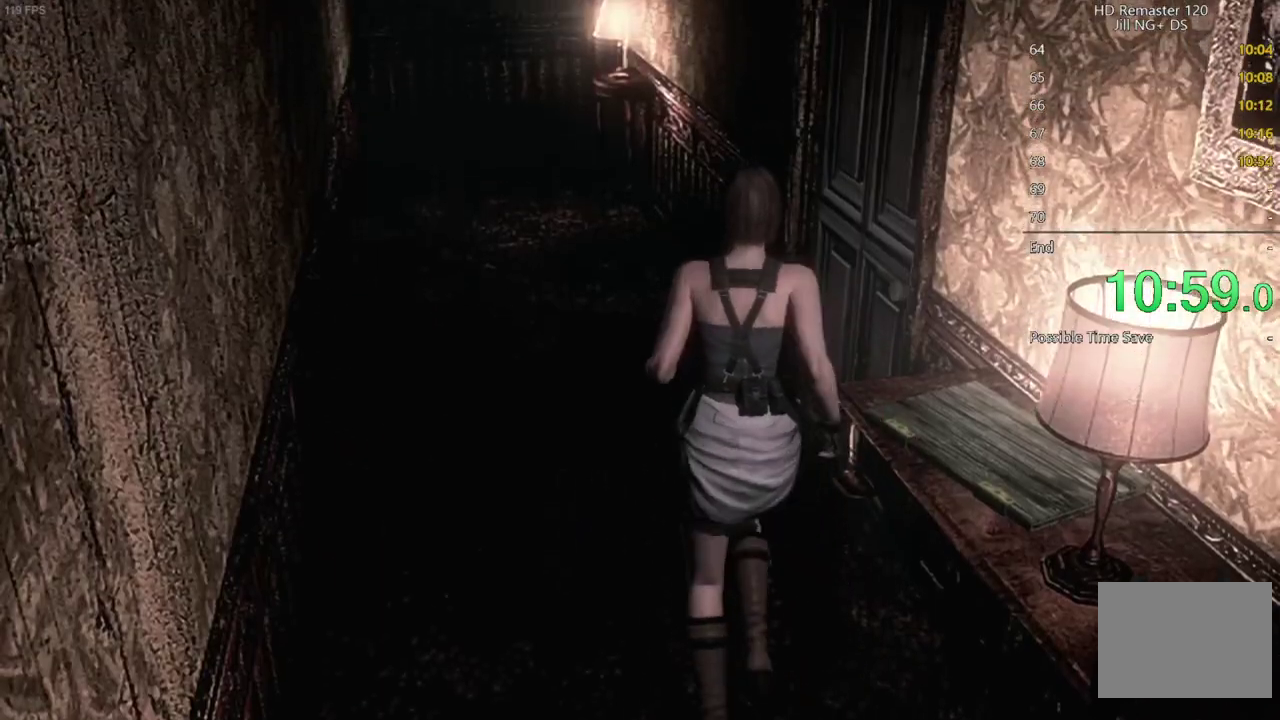
{"buttons": [], "left_stick": "center", "right_stick": "center", "events": [[50, "left_stick", "up-right"], [433, "A", "up"], [467, "left_stick", "center"]]}
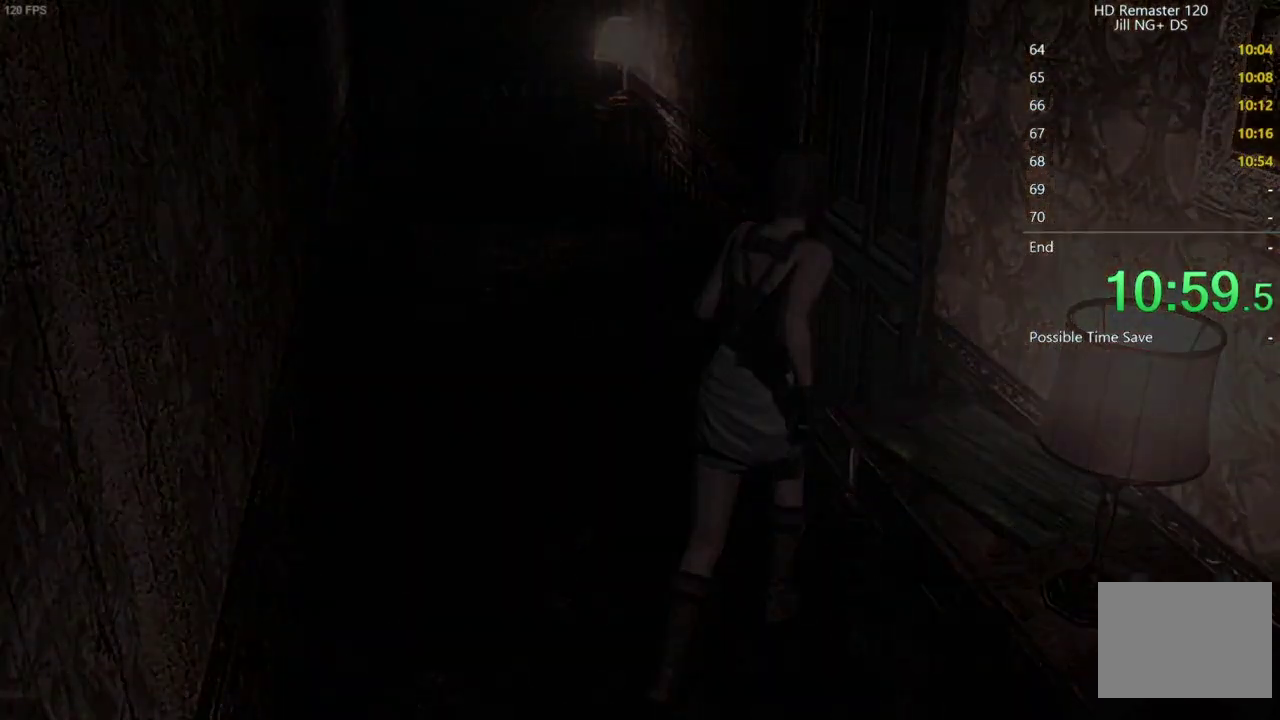
{"buttons": [], "left_stick": "center", "right_stick": "center", "events": []}
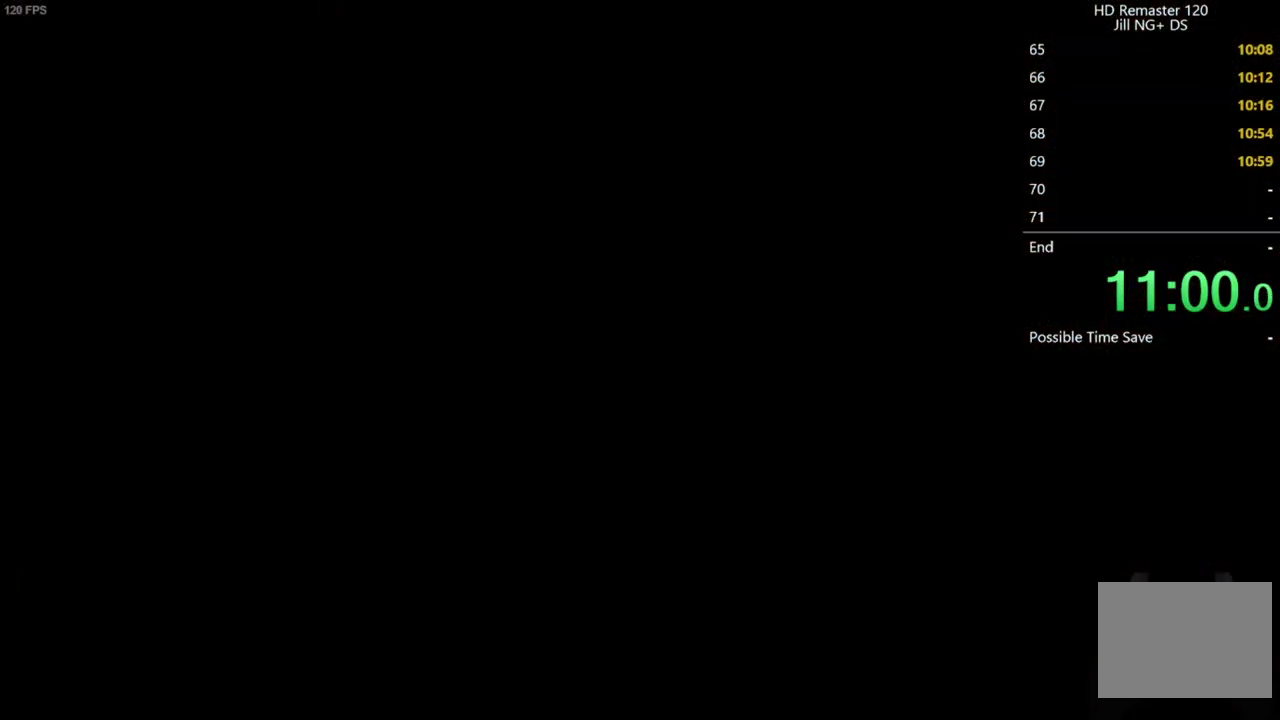
{"buttons": ["DPAD_UP"], "left_stick": "center", "right_stick": "up", "events": [[100, "DPAD_UP", "down"], [117, "right_stick", "up"]]}
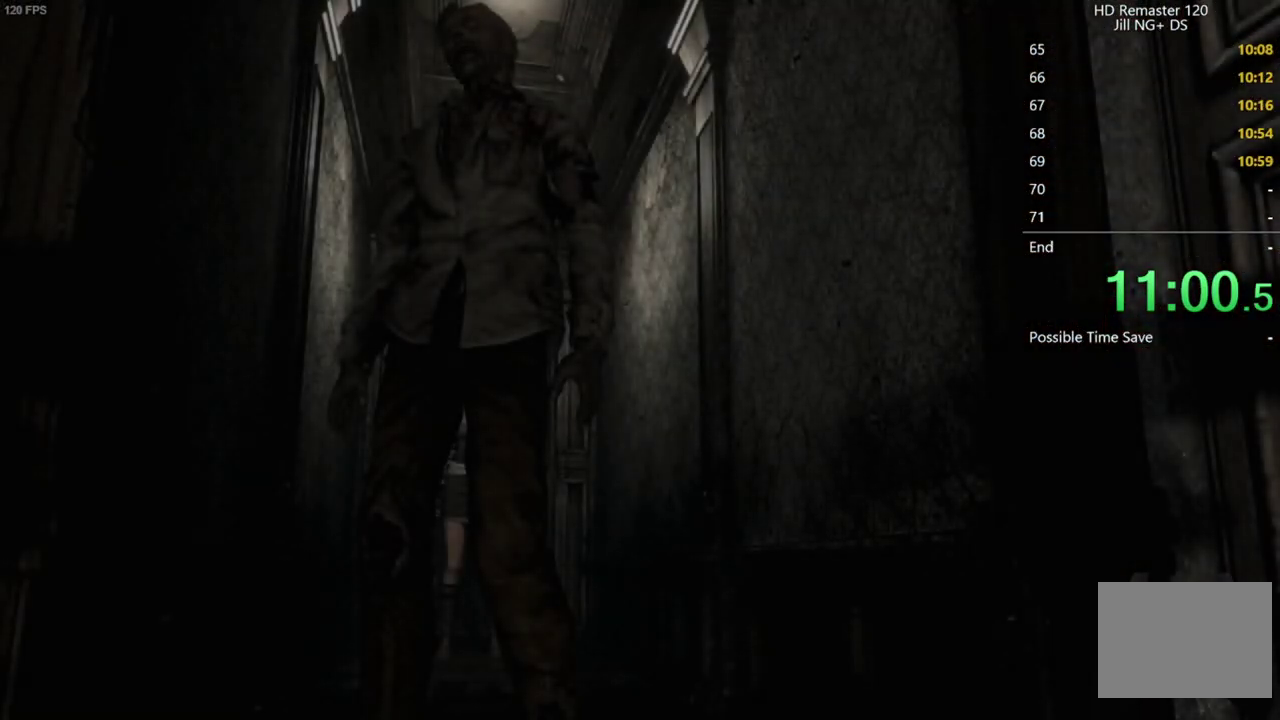
{"buttons": ["DPAD_UP"], "left_stick": "center", "right_stick": "up", "events": []}
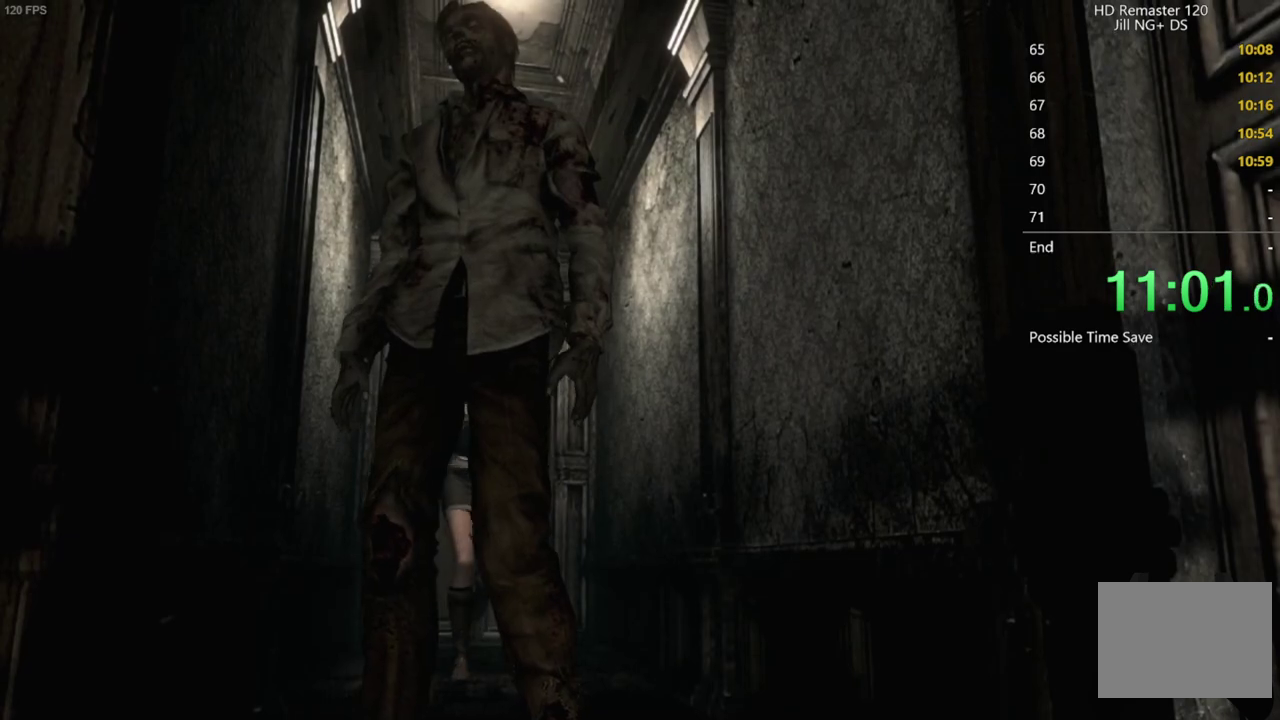
{"buttons": ["DPAD_UP"], "left_stick": "center", "right_stick": "up", "events": [[200, "DPAD_LEFT", "down"], [267, "DPAD_LEFT", "up"]]}
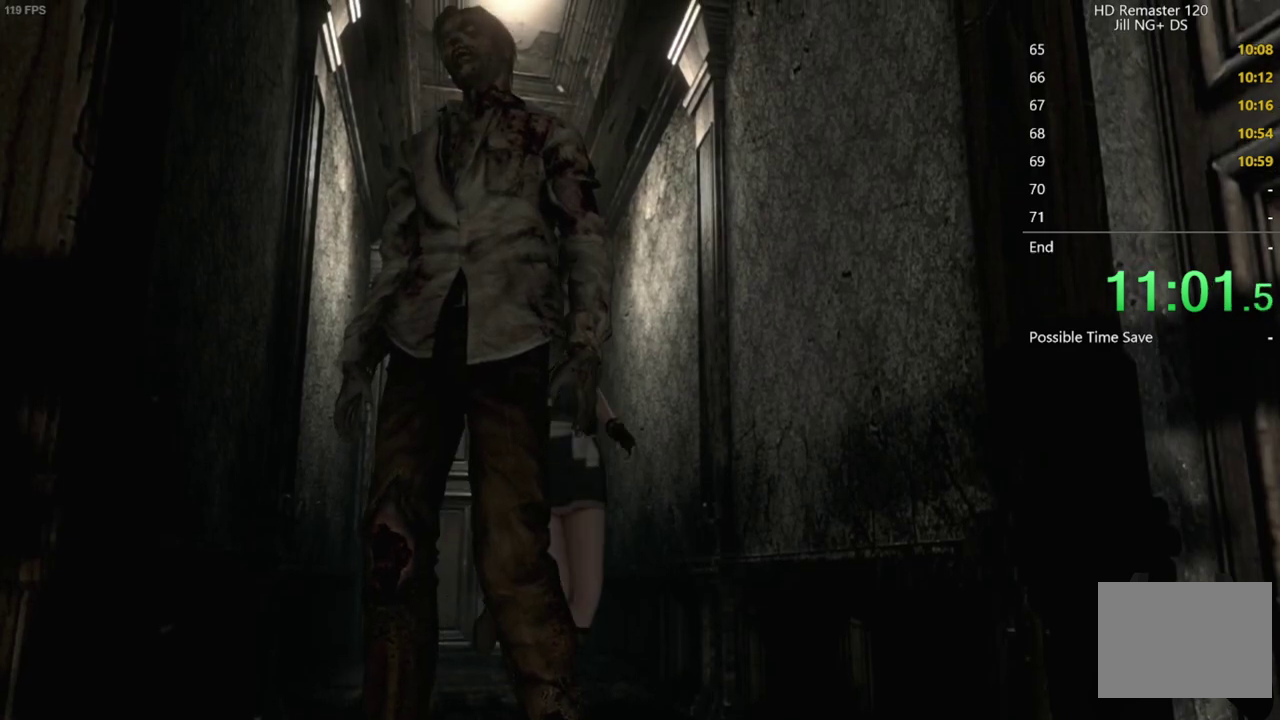
{"buttons": ["DPAD_UP", "DPAD_RIGHT"], "left_stick": "center", "right_stick": "up", "events": [[333, "DPAD_RIGHT", "down"]]}
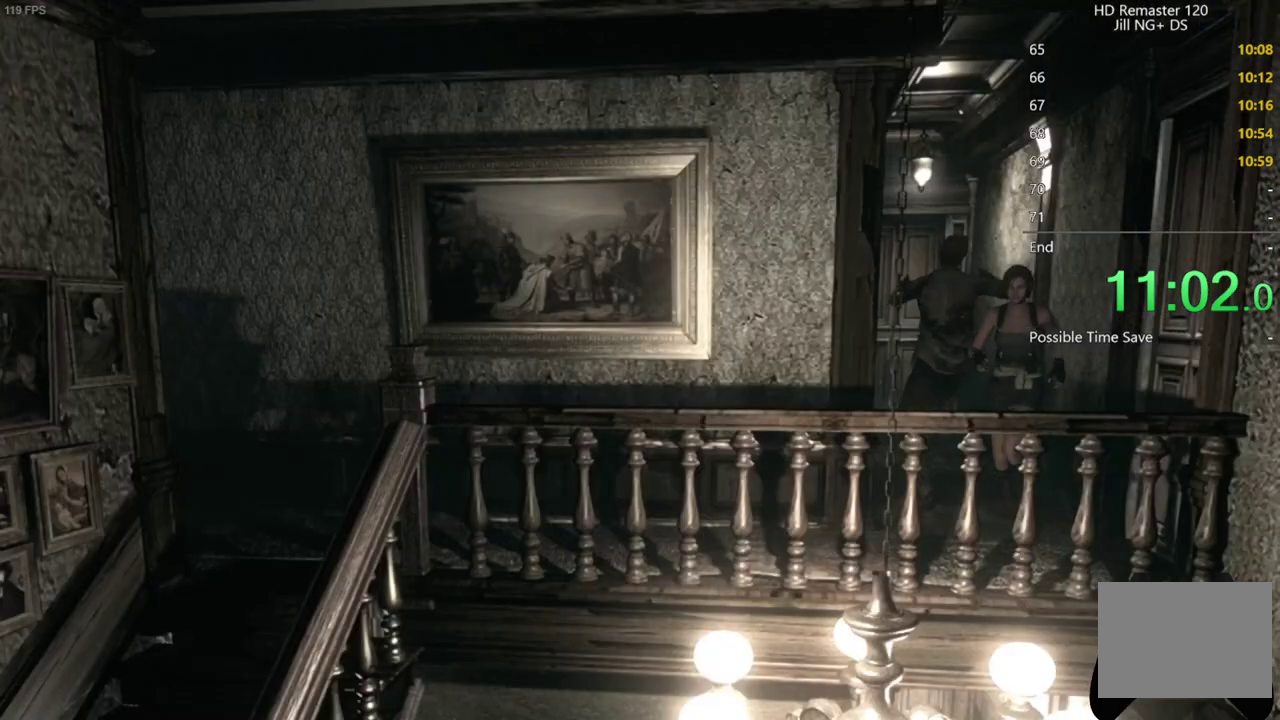
{"buttons": ["DPAD_UP"], "left_stick": "center", "right_stick": "up", "events": [[400, "DPAD_RIGHT", "up"]]}
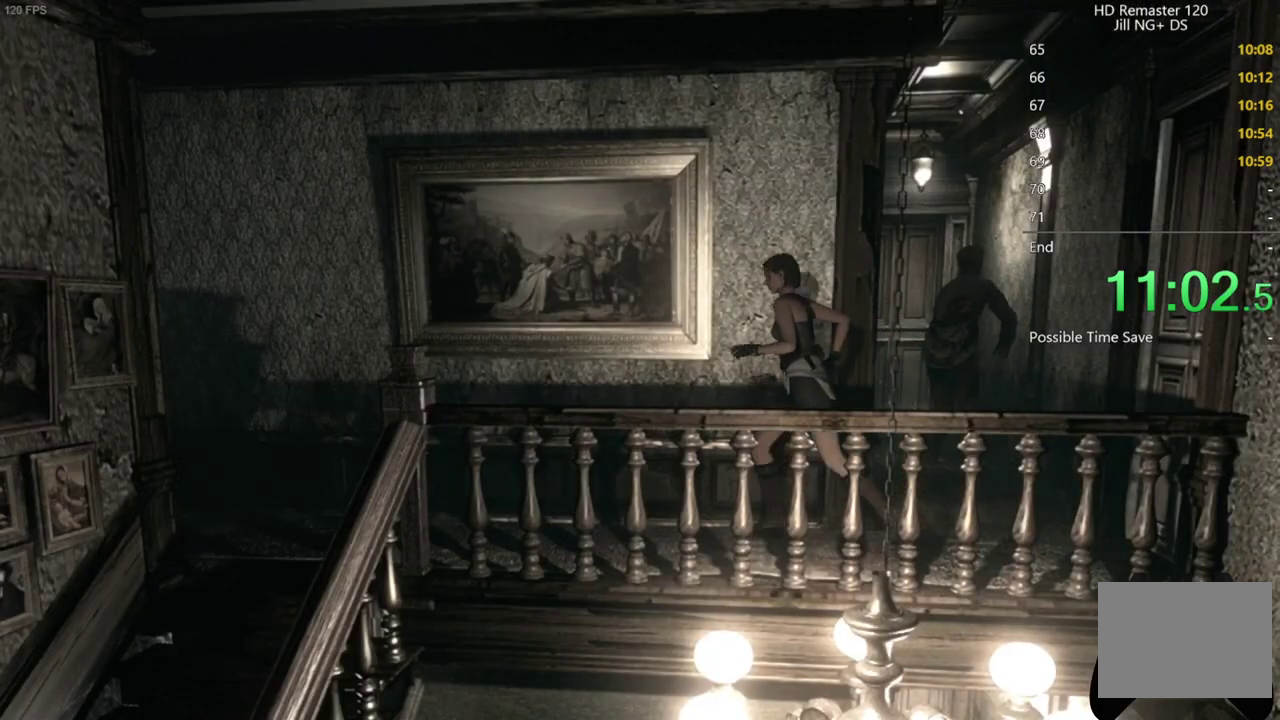
{"buttons": ["DPAD_UP"], "left_stick": "center", "right_stick": "up", "events": [[367, "DPAD_LEFT", "down"], [483, "DPAD_LEFT", "up"]]}
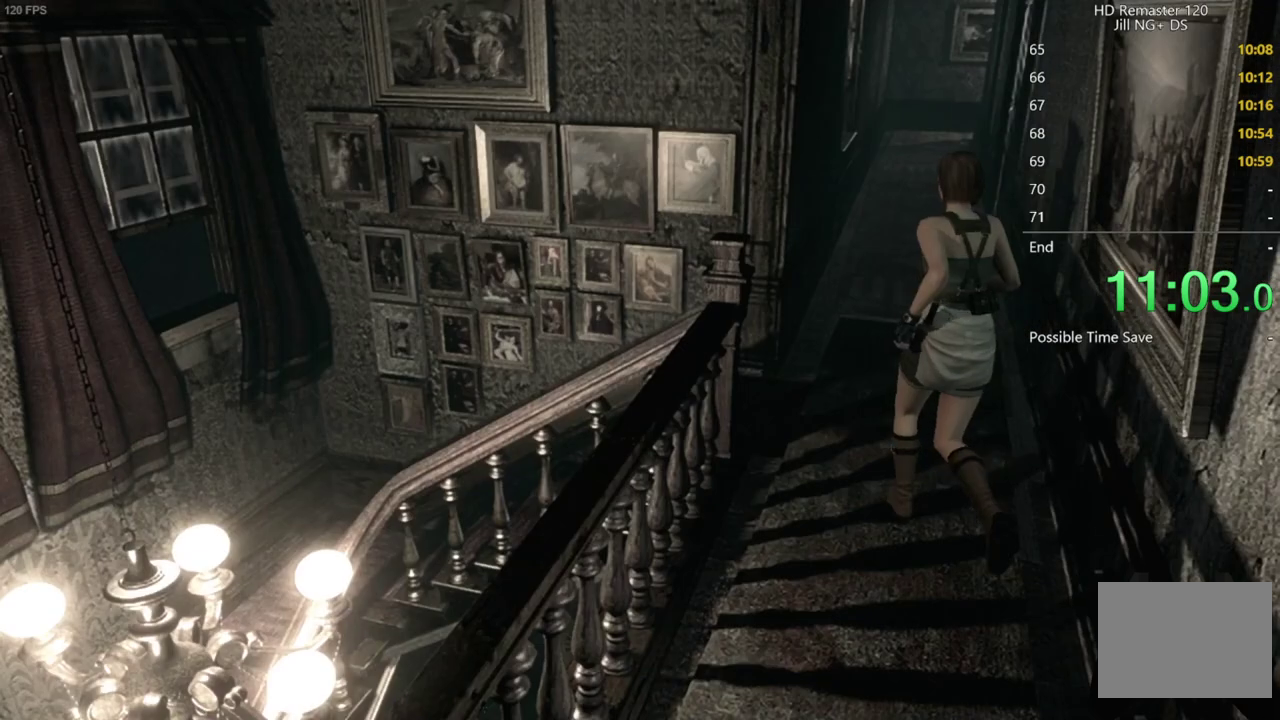
{"buttons": ["DPAD_UP", "DPAD_LEFT"], "left_stick": "center", "right_stick": "up", "events": [[133, "DPAD_LEFT", "down"]]}